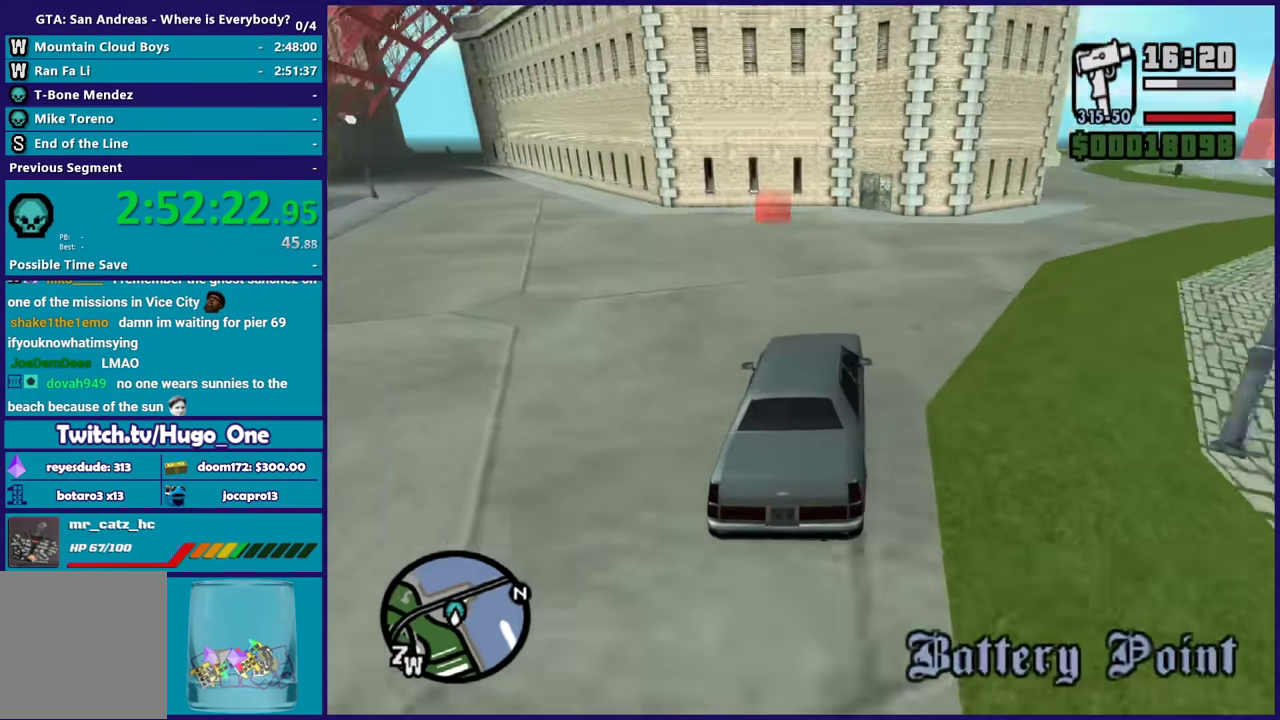
Gameplay with a controller (Xbox layout); each line is a JSON object with the inputs held at the frame after it. "events" lists button and stick changes between this image and that frame as [ms after this image, input, new state], when the widget could be followed in between. Not read: START.
{"buttons": ["L2"], "left_stick": "down-right", "right_stick": "down", "events": [[167, "L2", "down"], [167, "left_stick", "left"], [334, "L2", "up"], [367, "right_stick", "center"], [401, "L2", "down"], [434, "right_stick", "down"], [501, "left_stick", "down-right"]]}
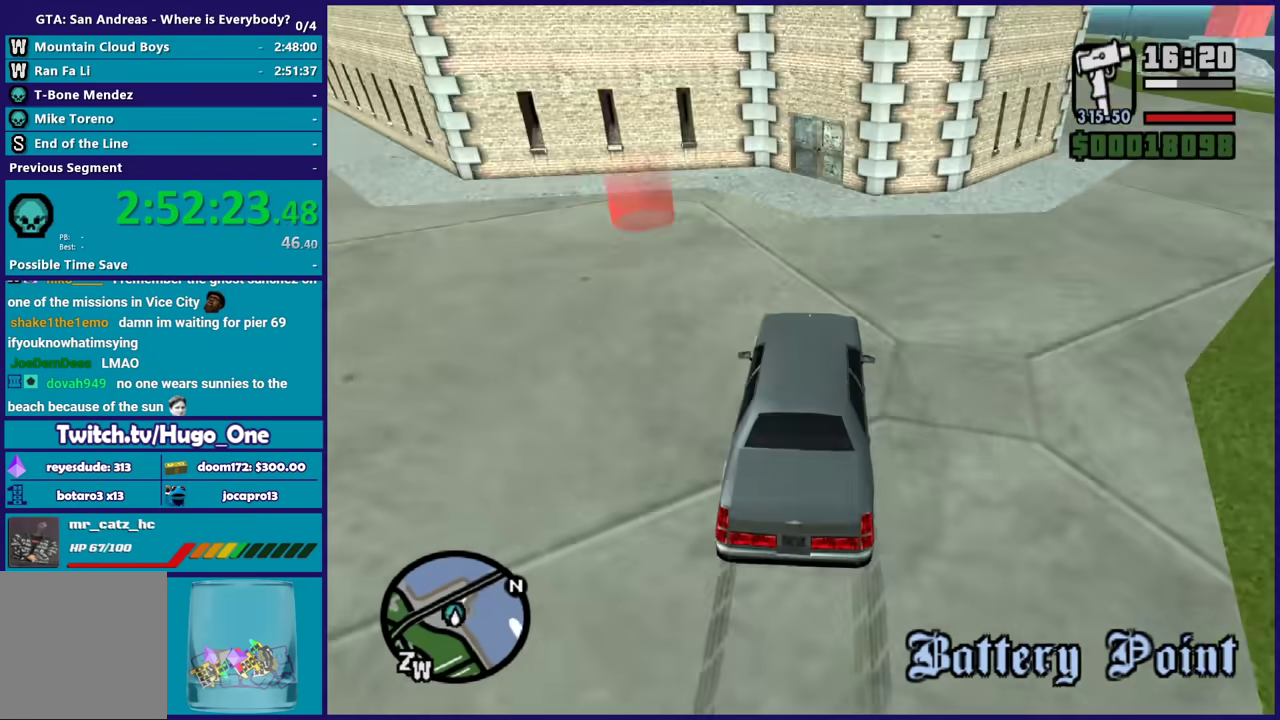
{"buttons": ["L2"], "left_stick": "center", "right_stick": "center", "events": [[300, "right_stick", "center"], [500, "left_stick", "center"]]}
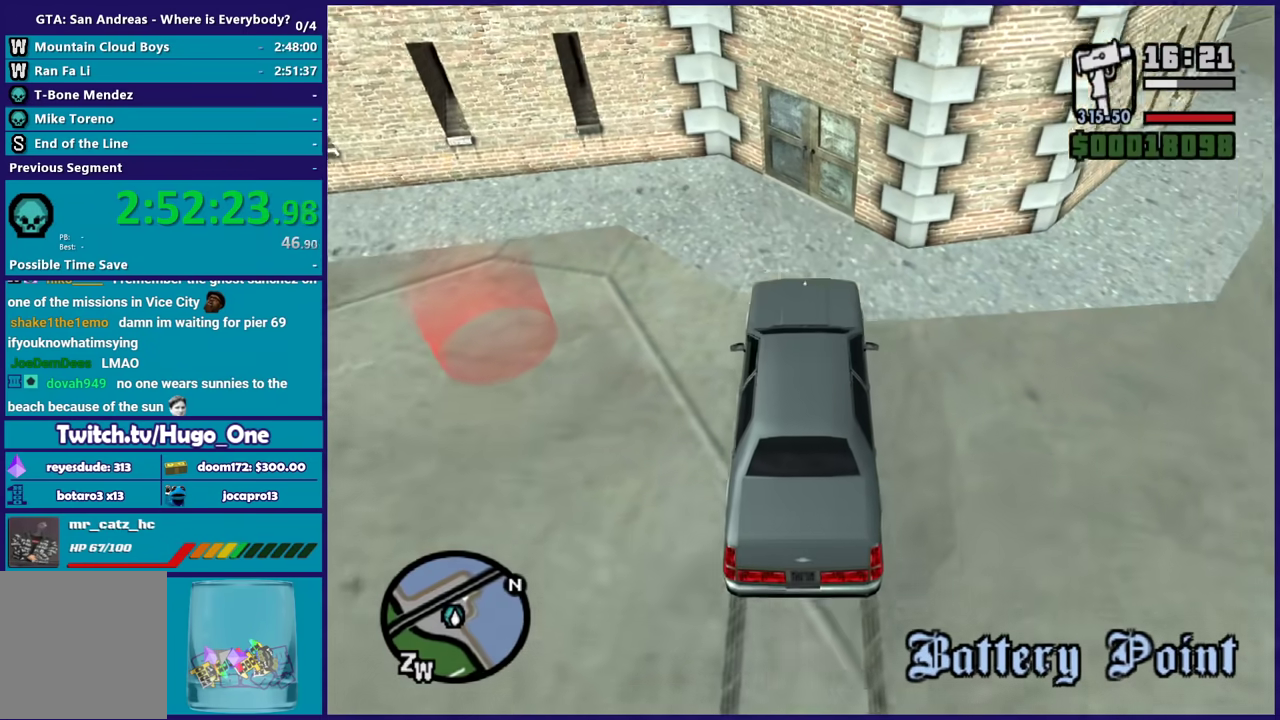
{"buttons": ["Y", "L2"], "left_stick": "center", "right_stick": "center", "events": [[100, "Y", "down"], [134, "left_stick", "down-left"], [234, "Y", "up"], [234, "left_stick", "down"], [301, "Y", "down"], [301, "left_stick", "center"], [434, "Y", "up"], [501, "Y", "down"]]}
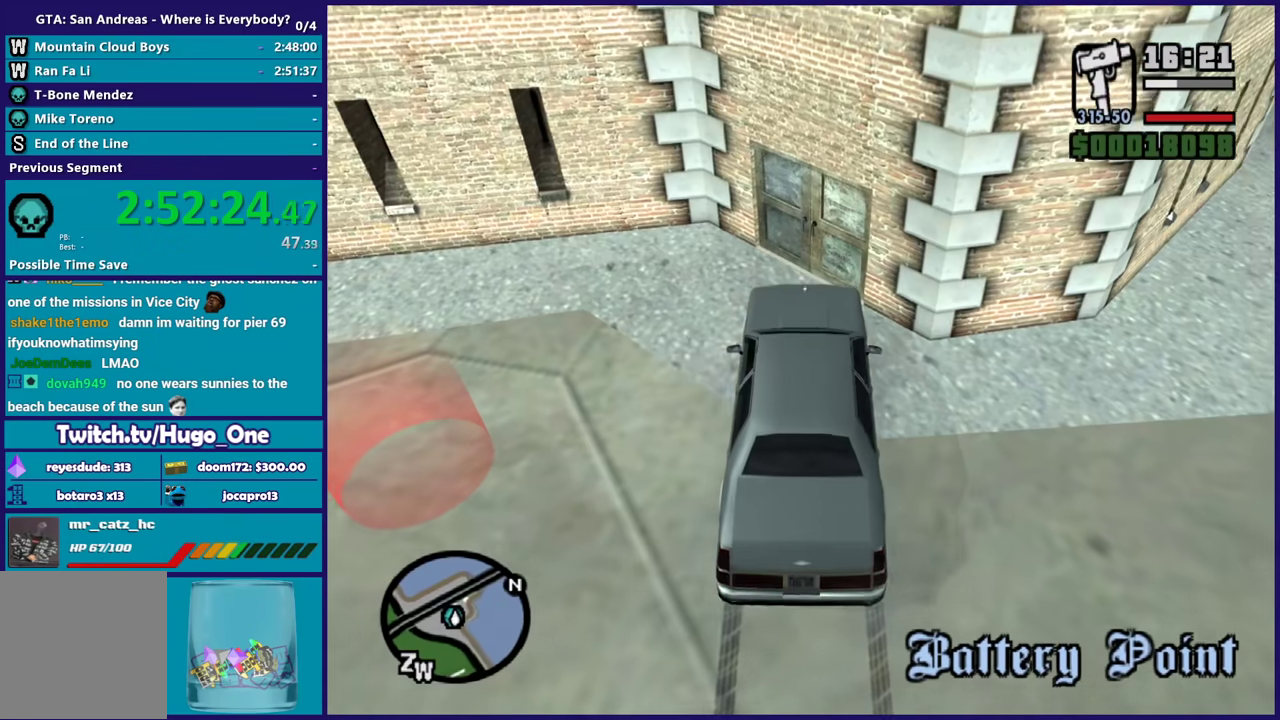
{"buttons": [], "left_stick": "down-left", "right_stick": "down-left", "events": [[33, "L2", "up"], [33, "left_stick", "down-left"], [100, "Y", "up"], [167, "Y", "down"], [267, "Y", "up"], [400, "right_stick", "down-left"]]}
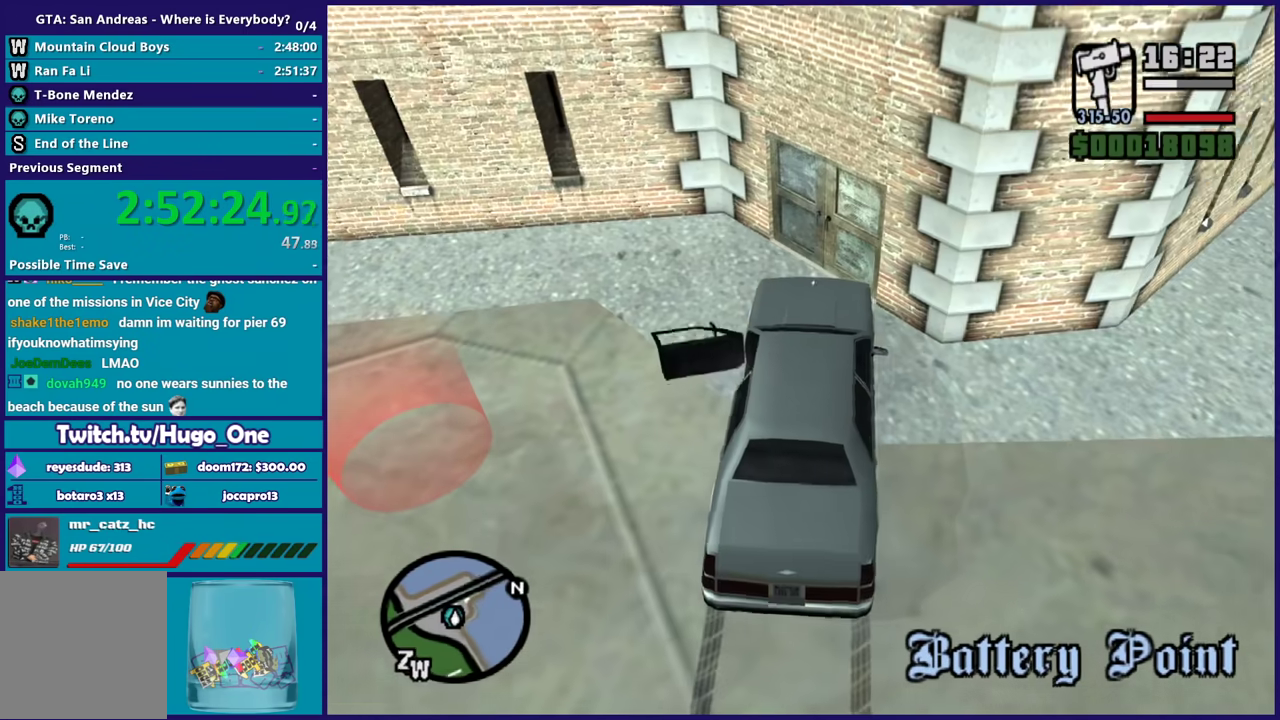
{"buttons": ["A"], "left_stick": "left", "right_stick": "center", "events": [[100, "left_stick", "left"], [100, "right_stick", "left"], [234, "right_stick", "center"], [334, "A", "down"], [434, "A", "up"], [501, "A", "down"]]}
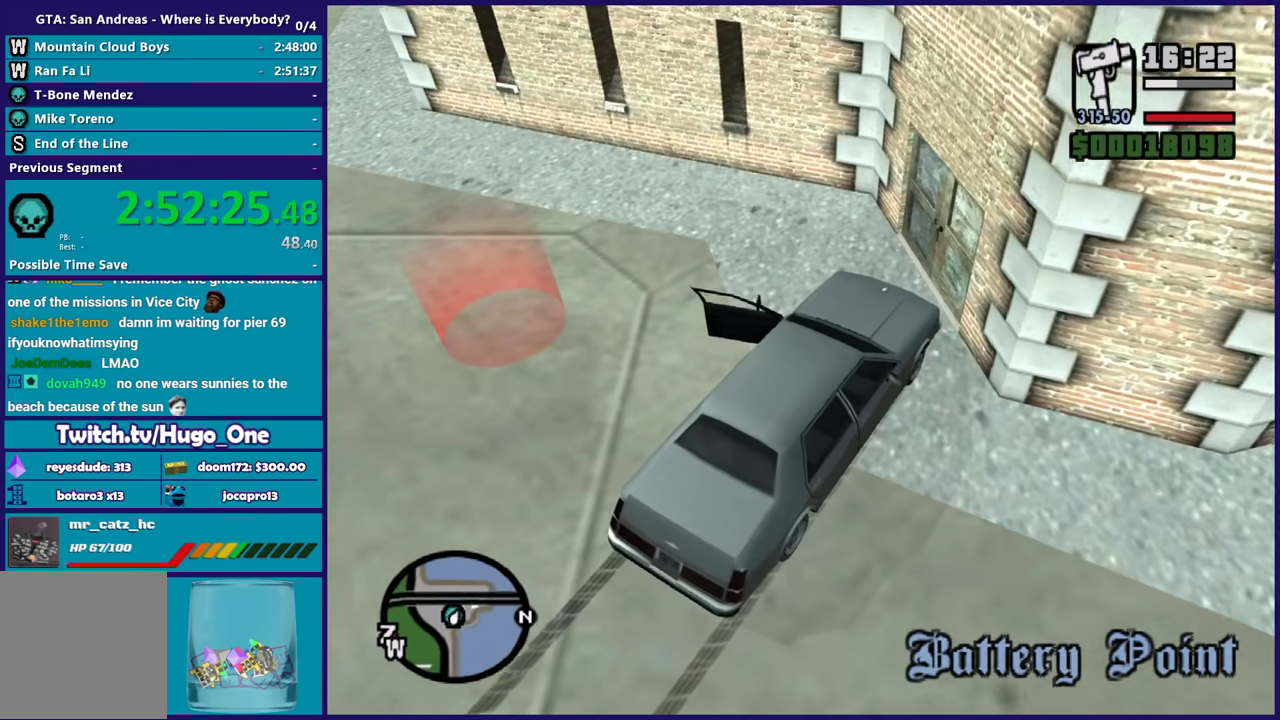
{"buttons": ["A"], "left_stick": "up-left", "right_stick": "center", "events": [[100, "A", "up"], [200, "right_stick", "down-left"], [333, "right_stick", "left"], [400, "left_stick", "up-left"], [434, "right_stick", "center"], [500, "A", "down"]]}
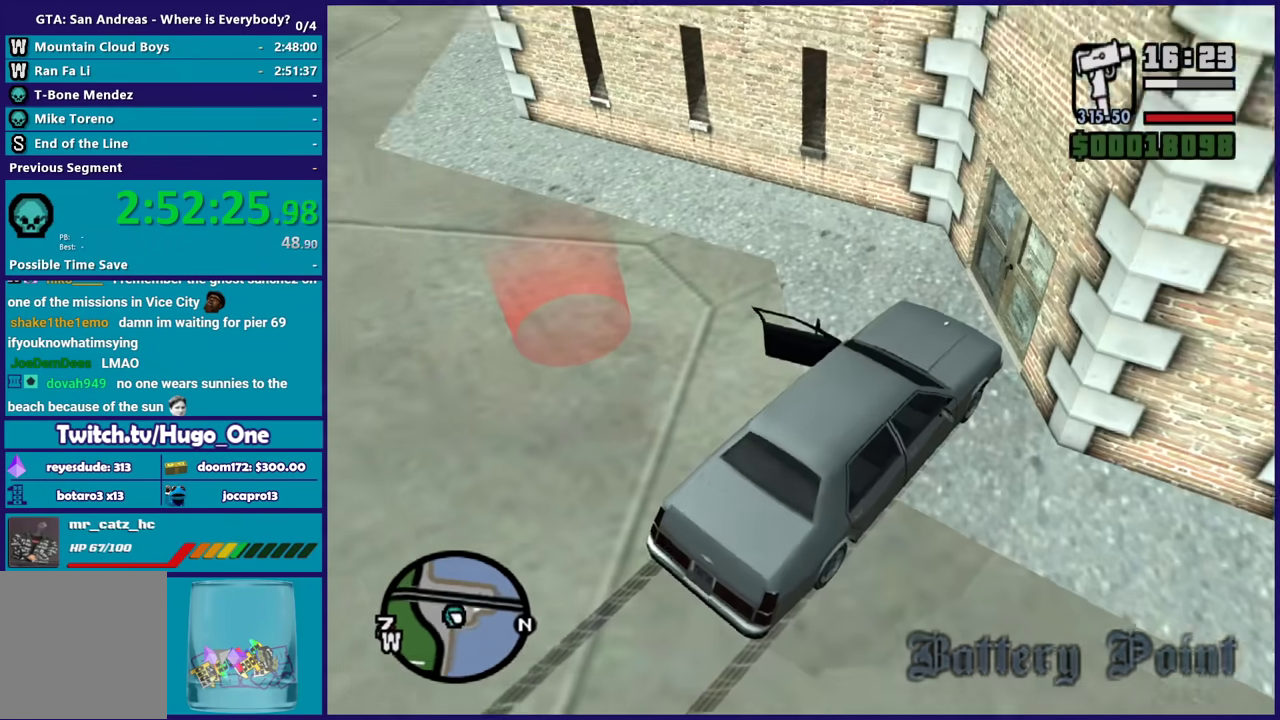
{"buttons": [], "left_stick": "up", "right_stick": "center", "events": [[100, "A", "up"], [201, "A", "down"], [267, "A", "up"], [367, "A", "down"], [467, "A", "up"], [467, "left_stick", "up"]]}
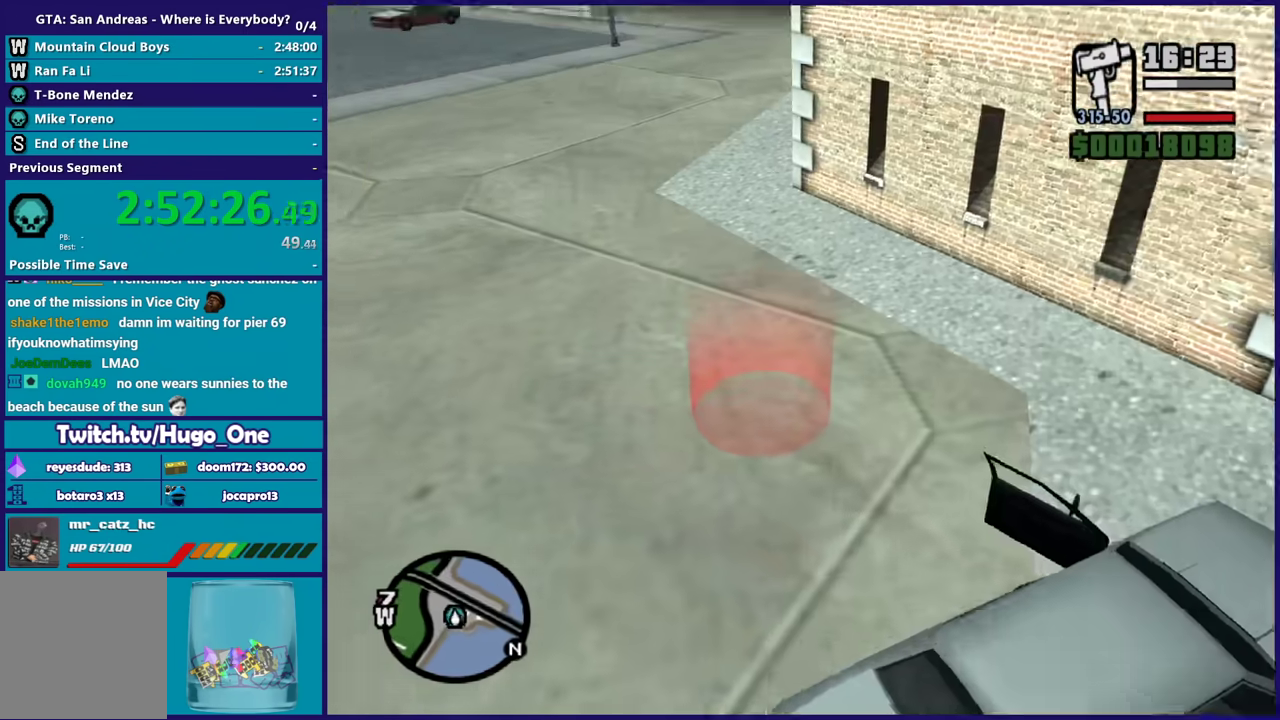
{"buttons": ["A"], "left_stick": "center", "right_stick": "center", "events": [[67, "A", "down"], [67, "left_stick", "center"], [167, "A", "up"], [233, "A", "down"], [367, "A", "up"], [434, "A", "down"]]}
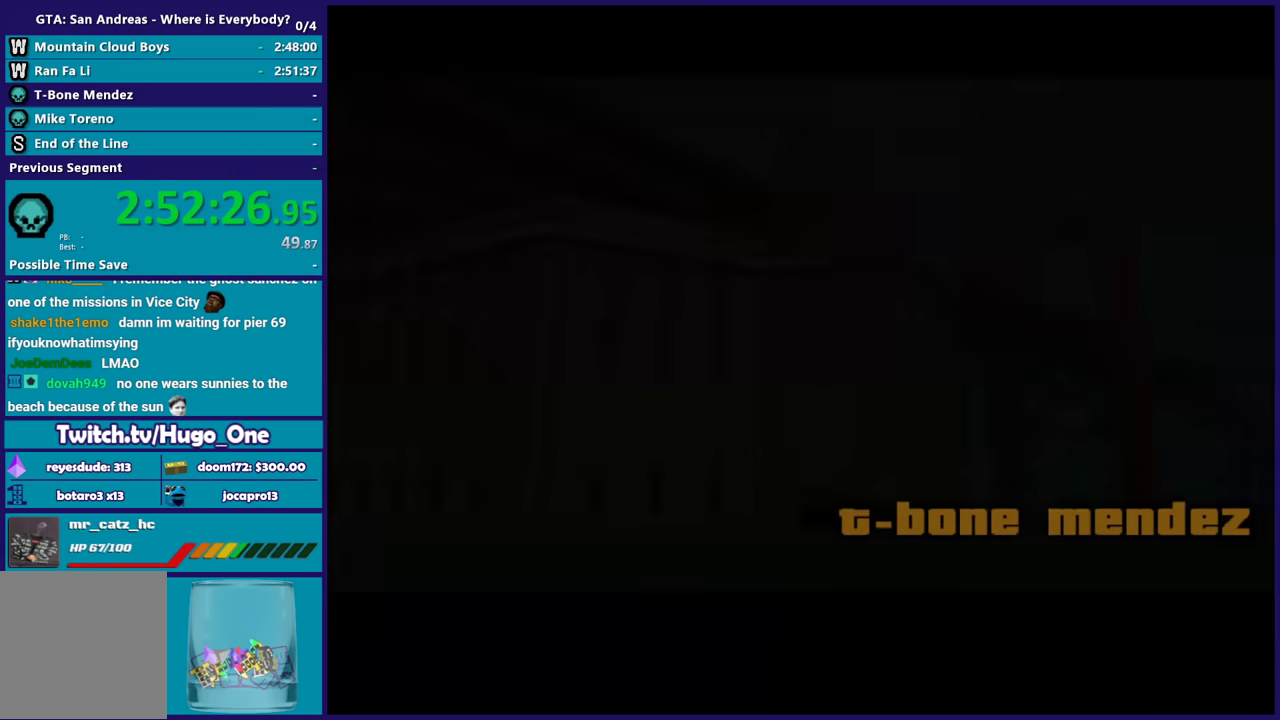
{"buttons": ["A"], "left_stick": "center", "right_stick": "center", "events": [[67, "A", "up"], [134, "A", "down"], [234, "A", "up"], [334, "A", "down"], [434, "A", "up"], [501, "A", "down"]]}
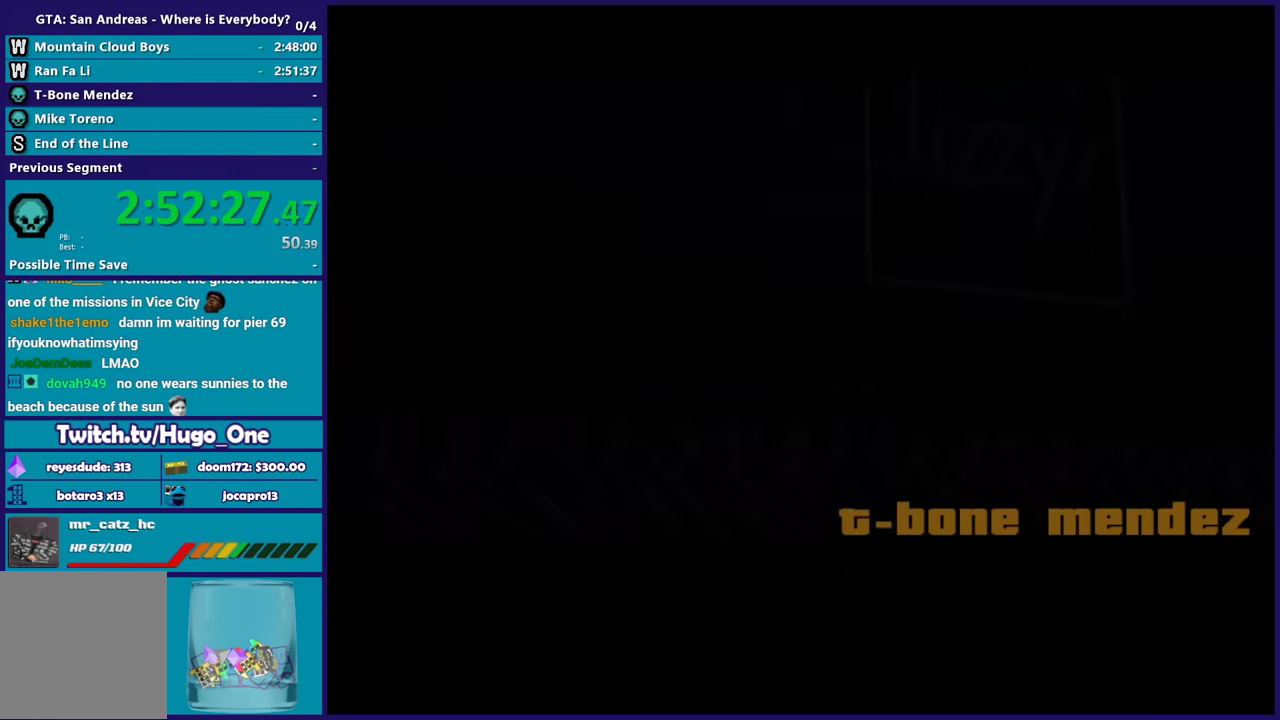
{"buttons": [], "left_stick": "center", "right_stick": "center", "events": [[100, "A", "up"], [200, "A", "down"], [300, "A", "up"], [400, "A", "down"], [500, "A", "up"]]}
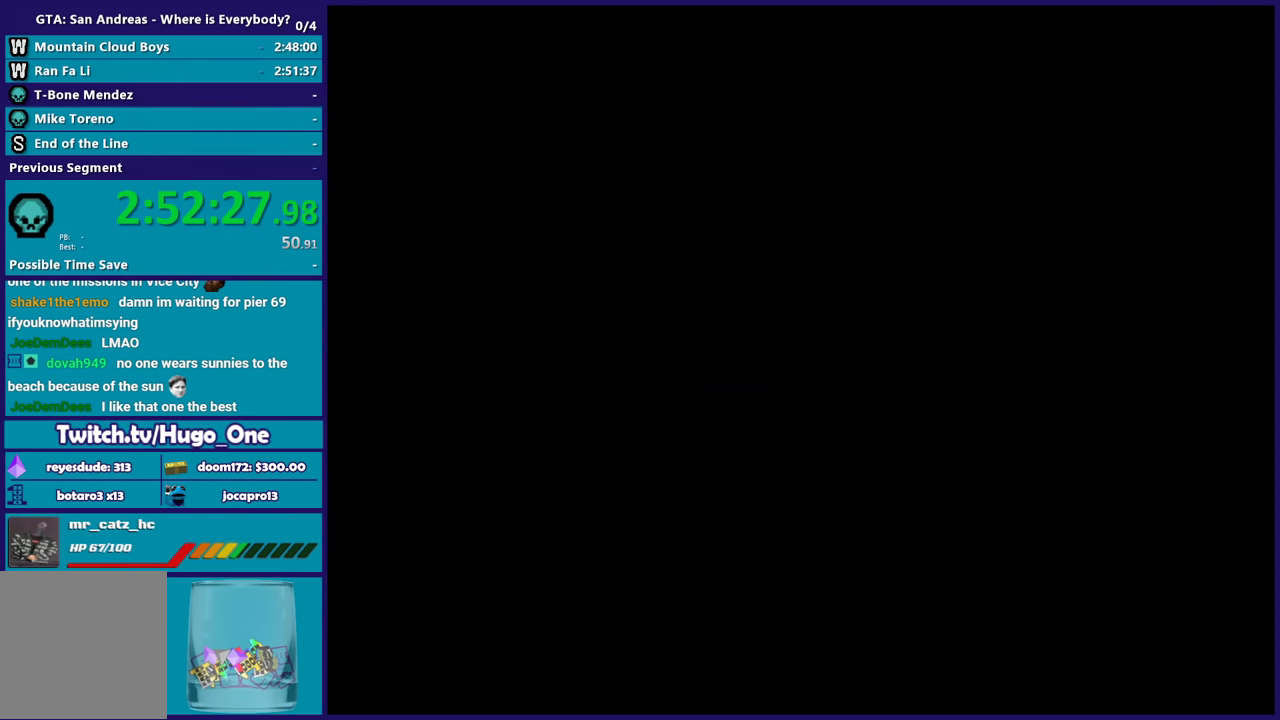
{"buttons": ["A"], "left_stick": "center", "right_stick": "center", "events": [[67, "A", "down"], [201, "A", "up"], [267, "A", "down"], [367, "A", "up"], [467, "A", "down"]]}
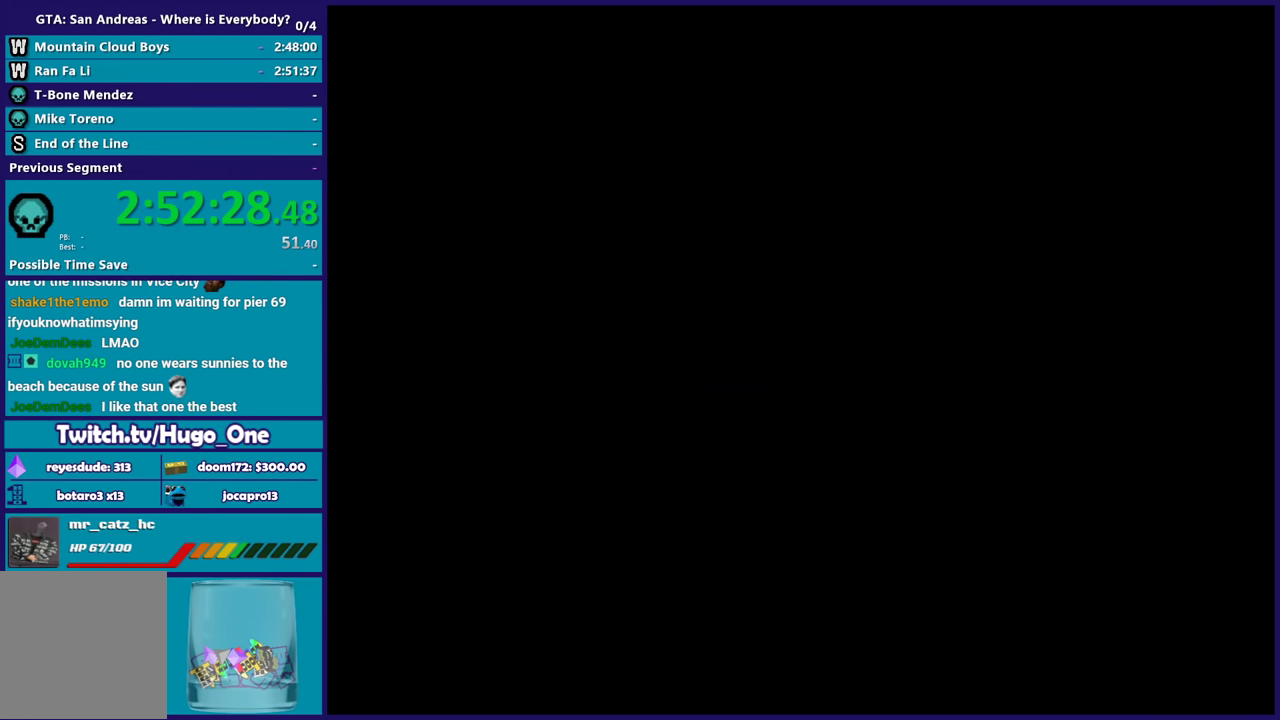
{"buttons": [], "left_stick": "center", "right_stick": "center", "events": [[67, "A", "up"], [133, "A", "down"], [267, "A", "up"], [334, "A", "down"], [434, "A", "up"]]}
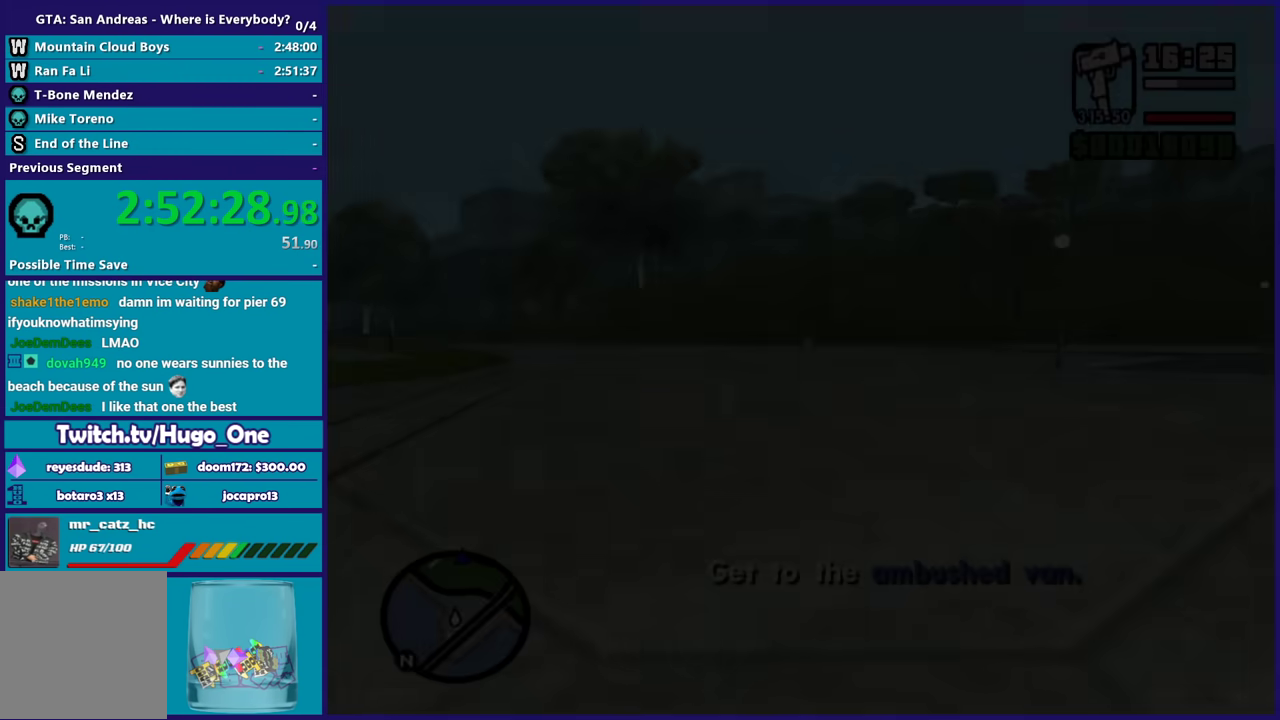
{"buttons": ["A"], "left_stick": "up", "right_stick": "center", "events": [[34, "A", "down"], [134, "A", "up"], [234, "A", "down"], [334, "A", "up"], [401, "A", "down"], [434, "left_stick", "up"]]}
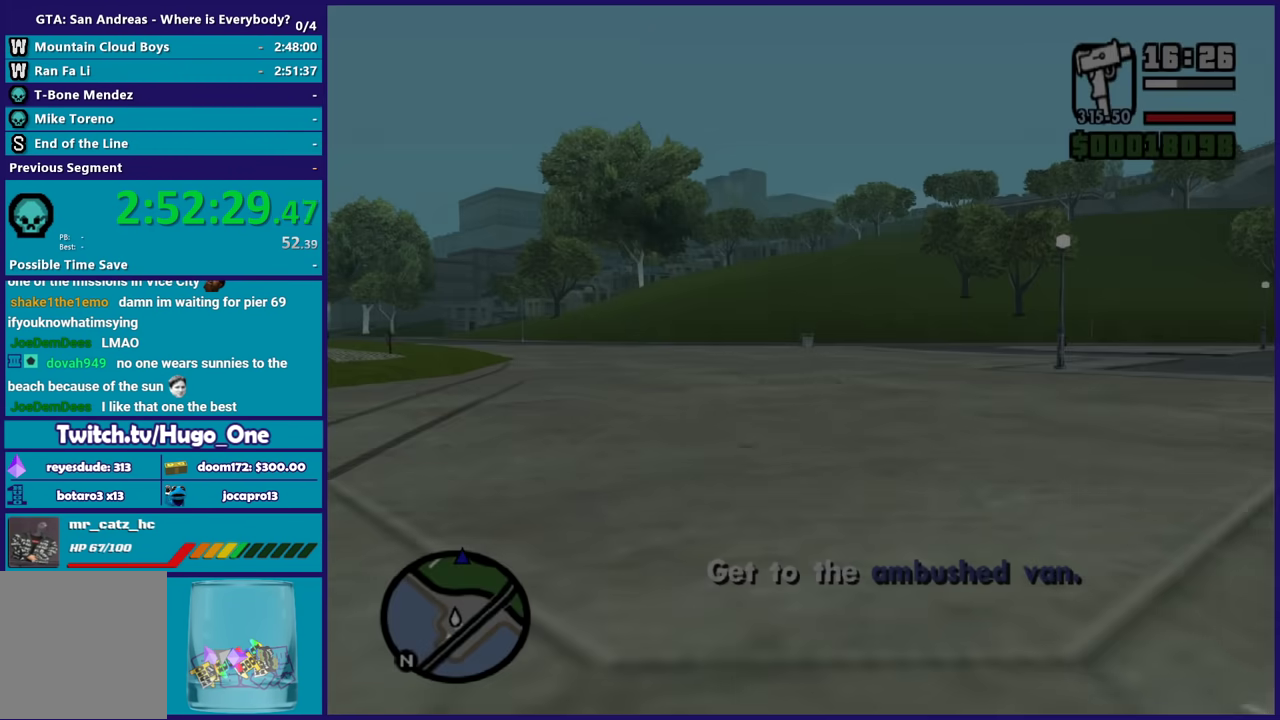
{"buttons": [], "left_stick": "up", "right_stick": "down-right", "events": [[33, "A", "up"], [100, "A", "down"], [200, "A", "up"], [367, "right_stick", "right"], [500, "right_stick", "down-right"]]}
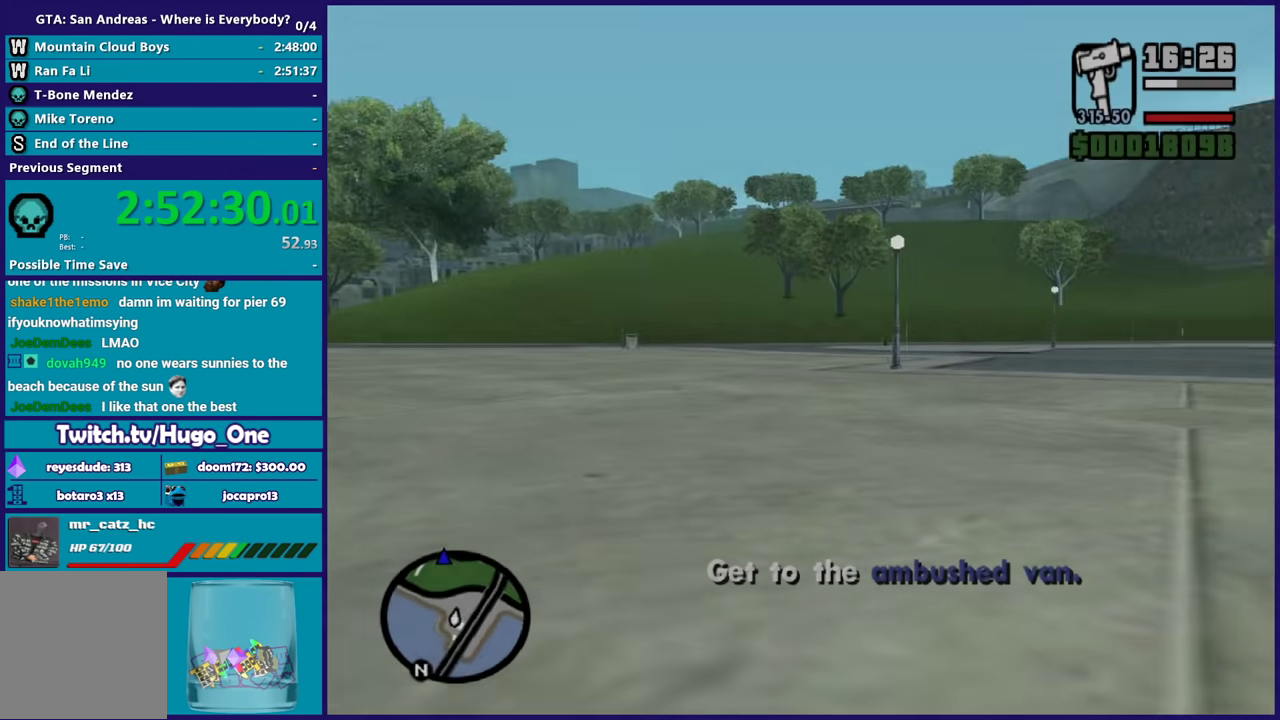
{"buttons": [], "left_stick": "up-left", "right_stick": "right", "events": [[201, "right_stick", "right"], [401, "left_stick", "up-left"]]}
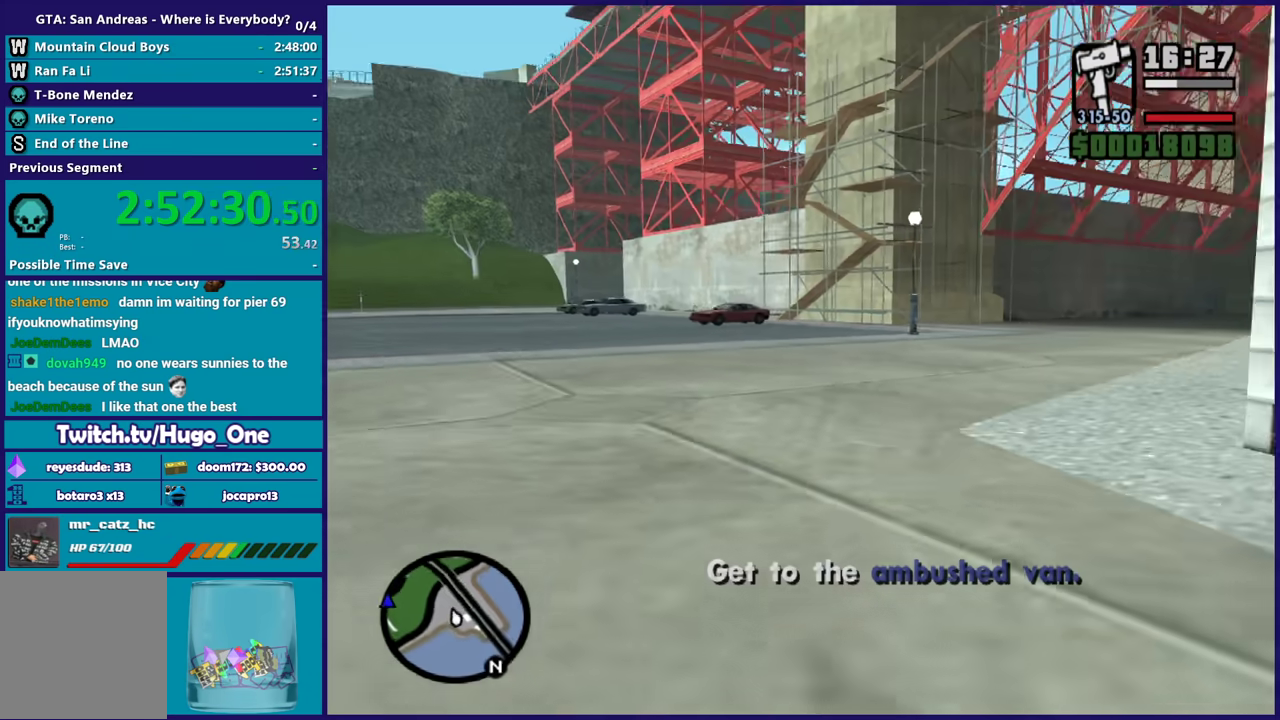
{"buttons": [], "left_stick": "up", "right_stick": "center", "events": [[133, "right_stick", "center"], [200, "A", "down"], [300, "A", "up"], [367, "A", "down"], [500, "A", "up"], [500, "left_stick", "up"]]}
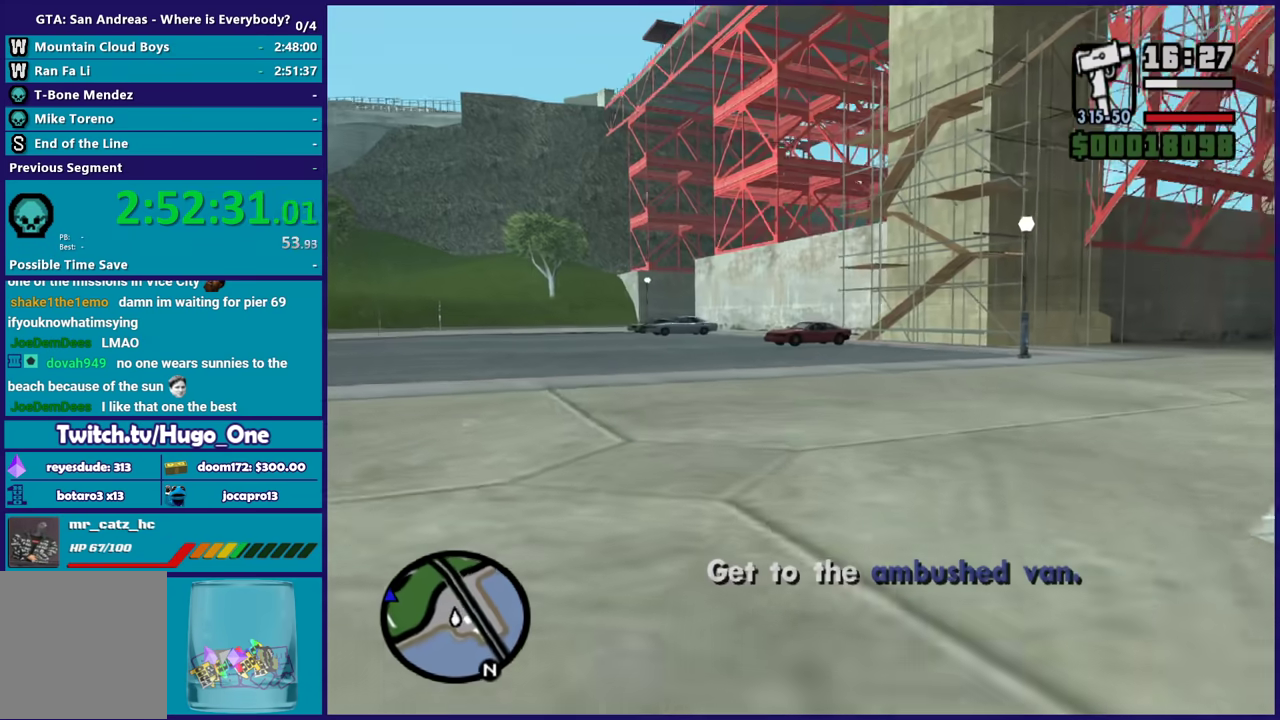
{"buttons": ["A"], "left_stick": "up", "right_stick": "center", "events": [[67, "A", "down"], [167, "A", "up"], [267, "A", "down"], [367, "A", "up"], [467, "A", "down"]]}
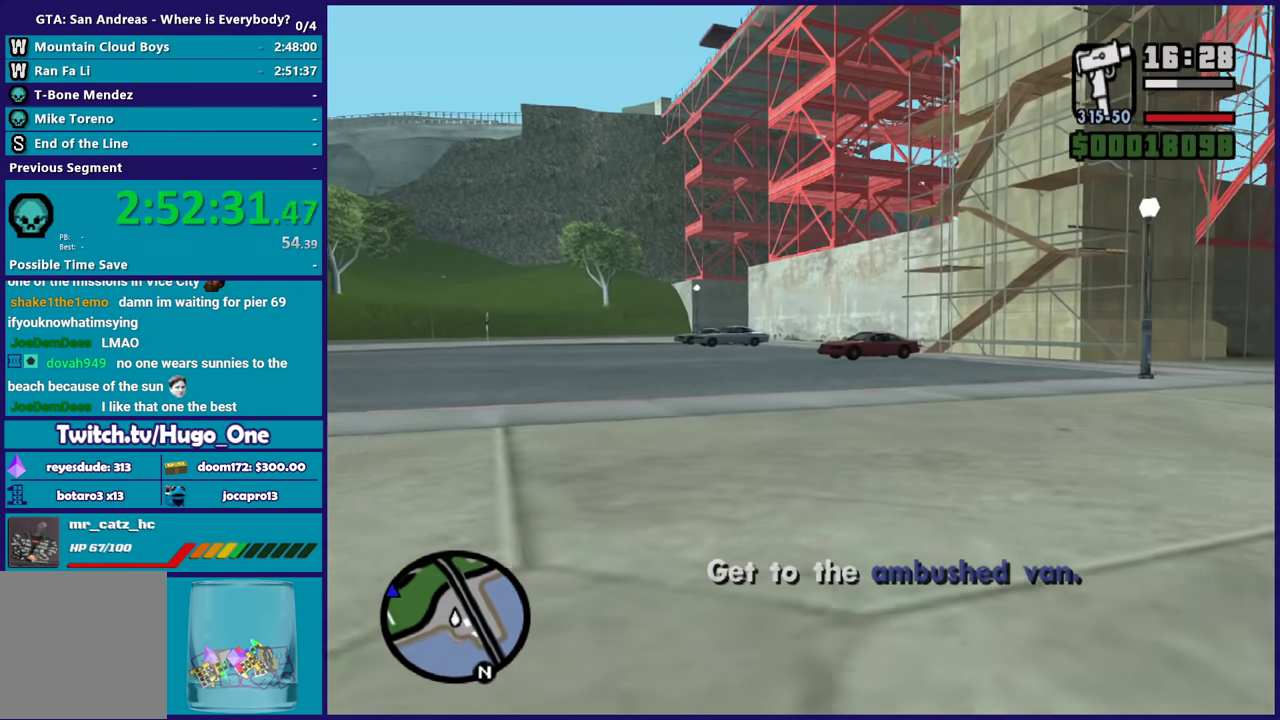
{"buttons": [], "left_stick": "up", "right_stick": "center", "events": [[67, "A", "up"], [133, "A", "down"], [267, "A", "up"], [334, "A", "down"], [434, "A", "up"]]}
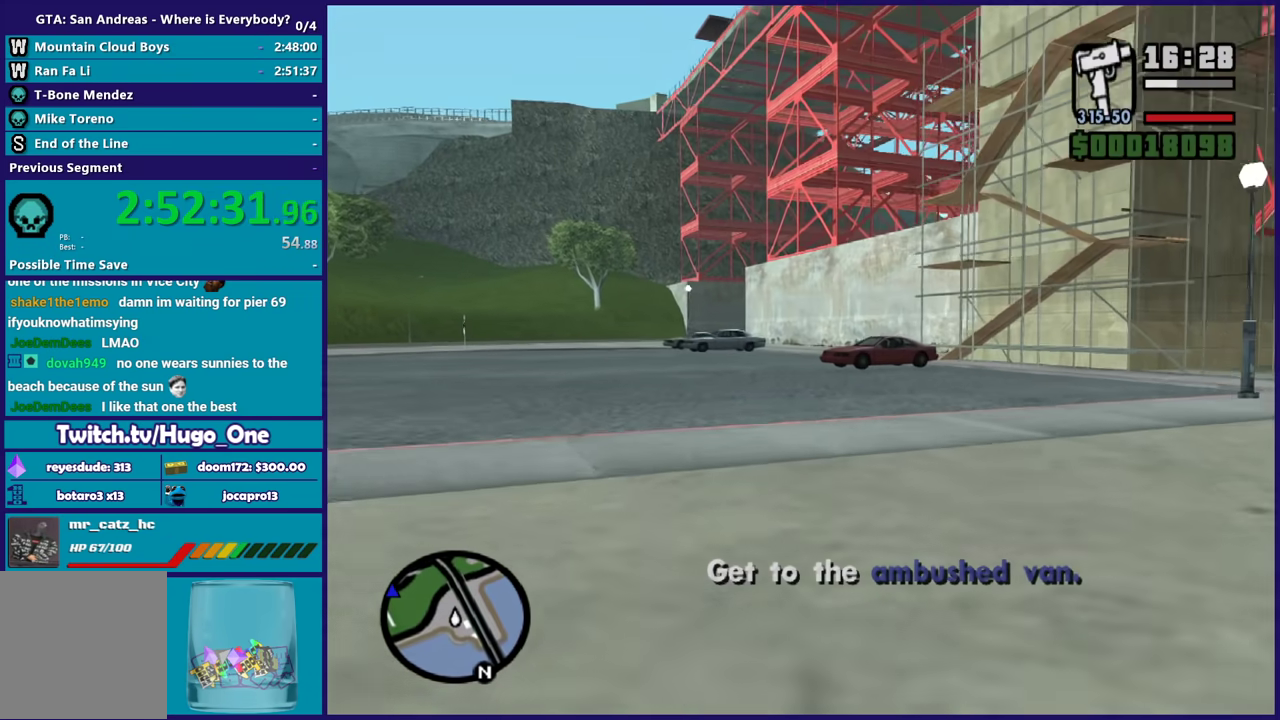
{"buttons": ["A"], "left_stick": "up", "right_stick": "center", "events": [[34, "A", "down"], [134, "A", "up"], [234, "A", "down"], [334, "A", "up"], [401, "A", "down"]]}
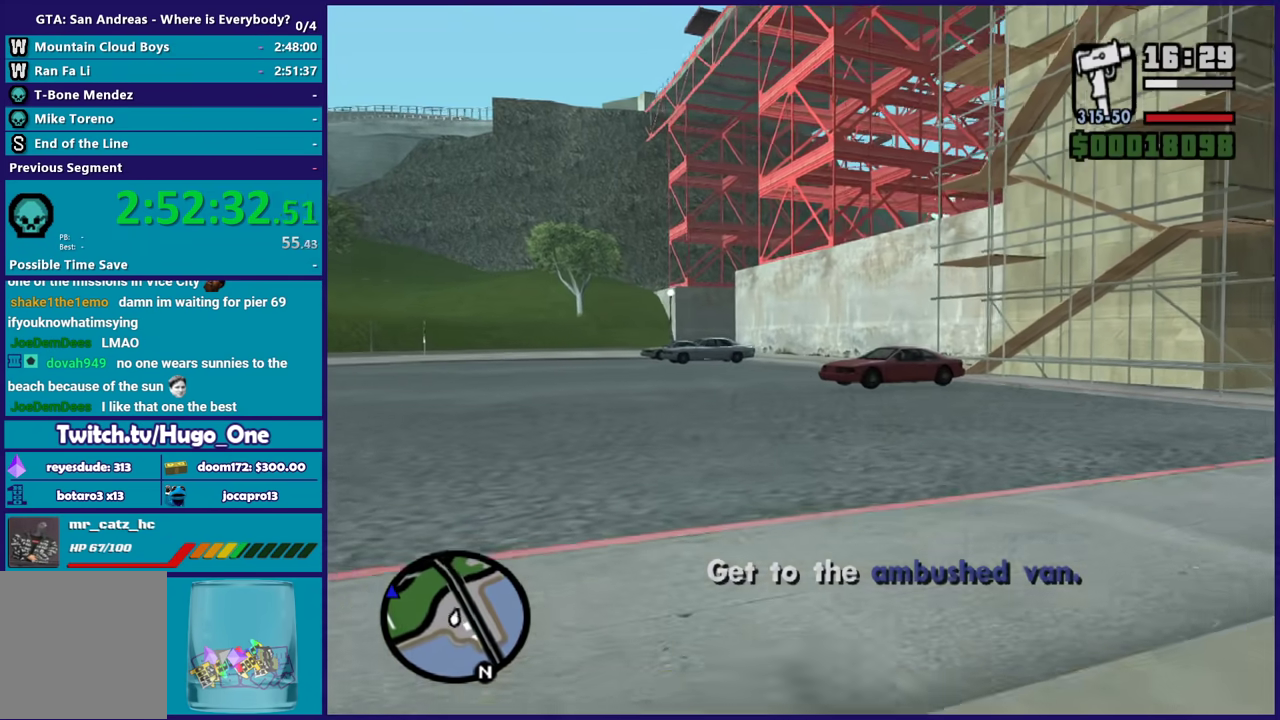
{"buttons": ["A"], "left_stick": "up", "right_stick": "center", "events": [[33, "A", "up"], [33, "left_stick", "up-right"], [100, "A", "down"], [133, "left_stick", "up"], [200, "A", "up"], [300, "A", "down"], [400, "A", "up"], [467, "A", "down"]]}
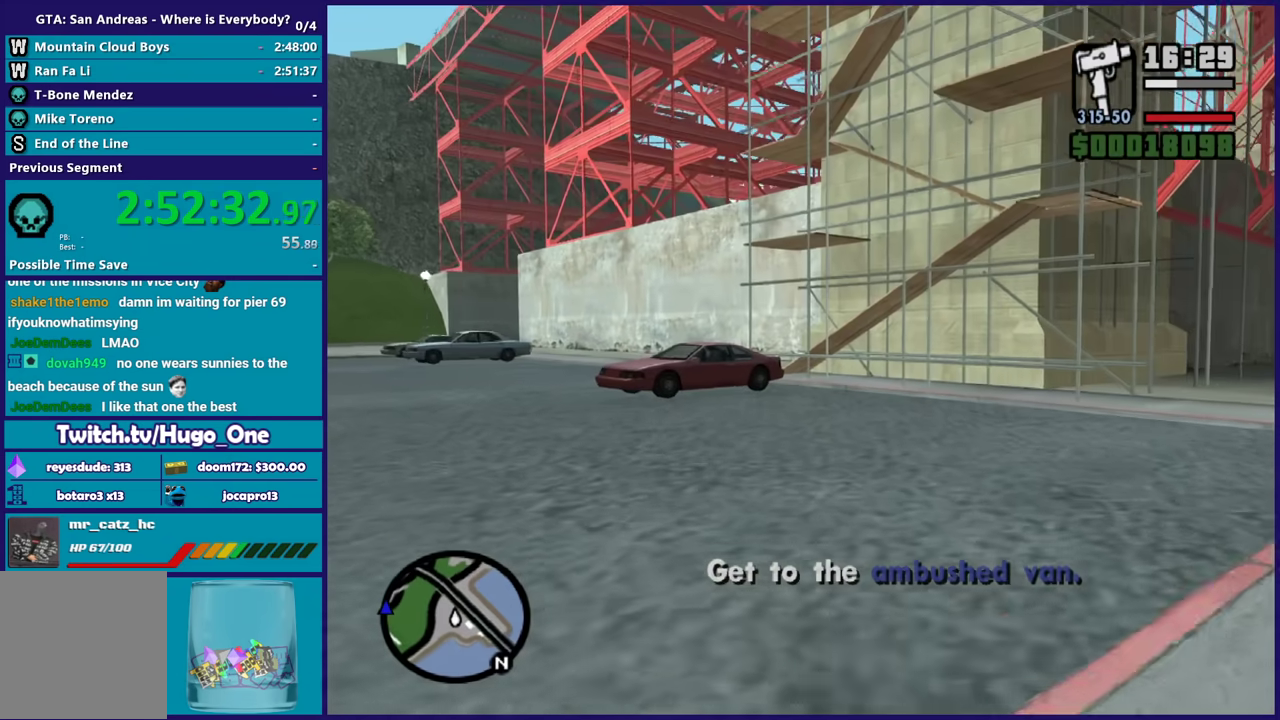
{"buttons": [], "left_stick": "up", "right_stick": "center", "events": [[100, "A", "up"], [167, "A", "down"], [267, "A", "up"], [367, "A", "down"], [467, "A", "up"]]}
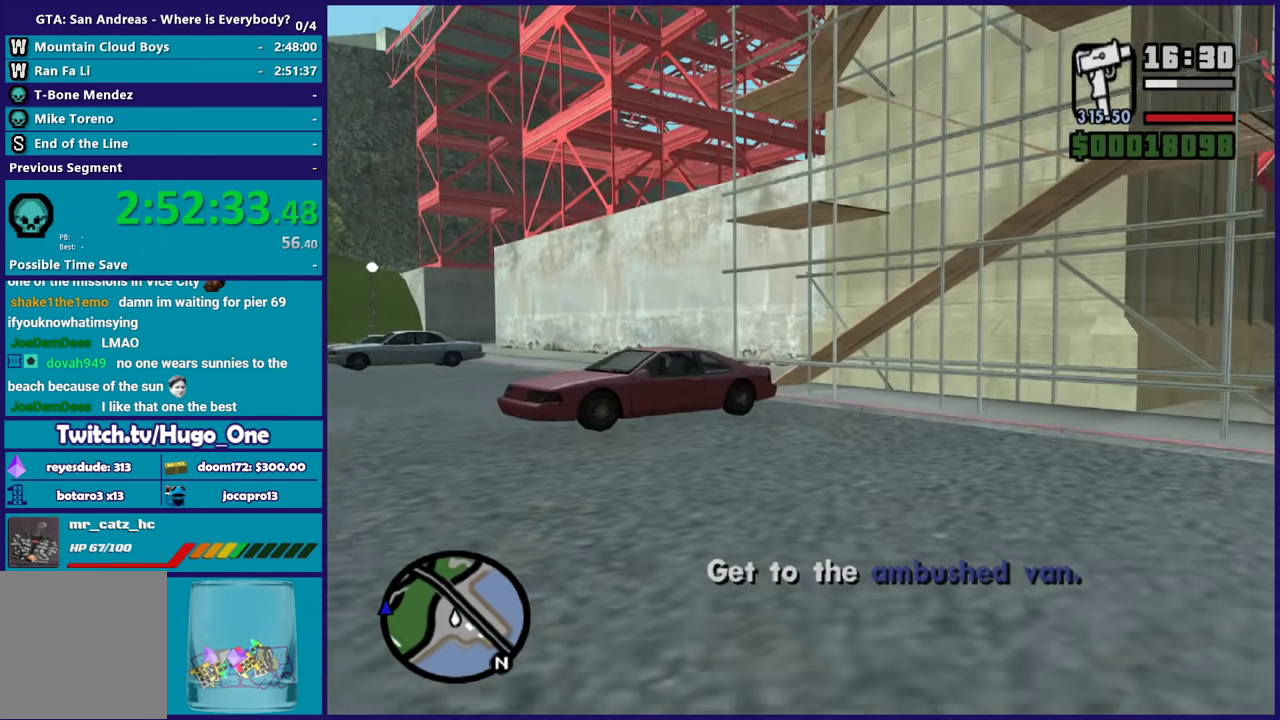
{"buttons": [], "left_stick": "up-left", "right_stick": "center", "events": [[67, "A", "down"], [167, "A", "up"], [233, "A", "down"], [333, "A", "up"], [400, "A", "down"], [434, "left_stick", "up-left"], [500, "A", "up"]]}
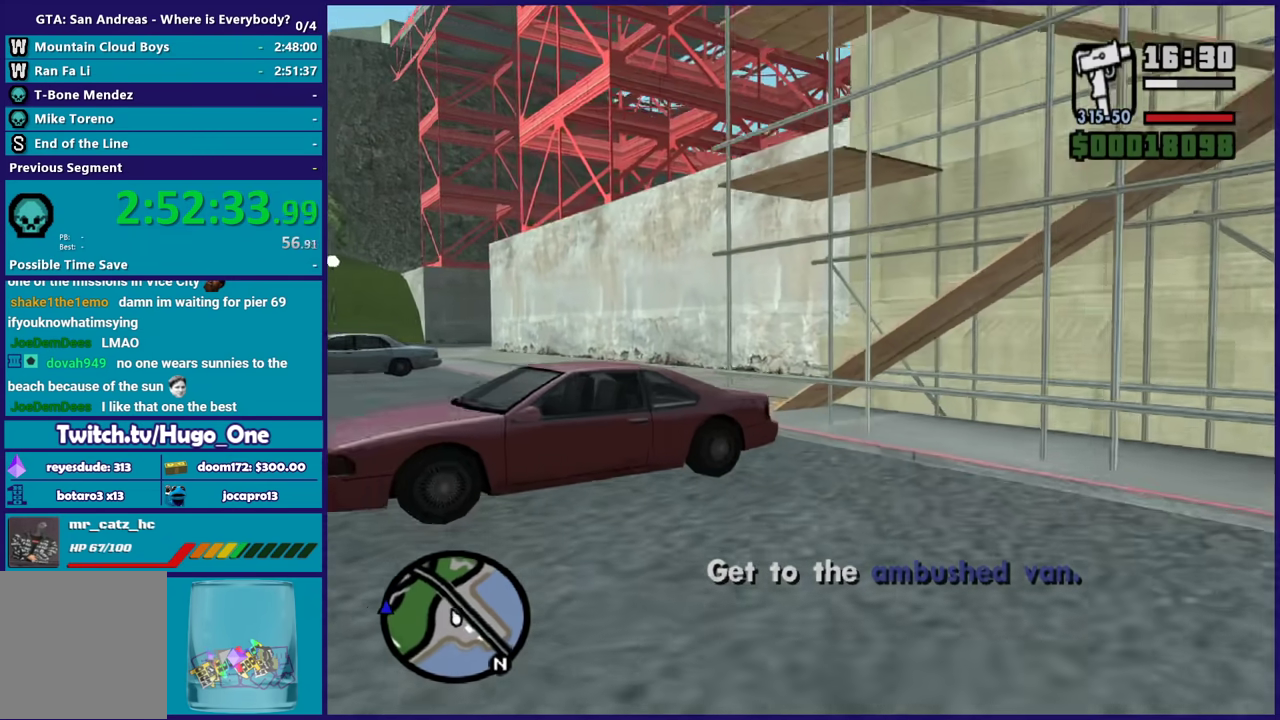
{"buttons": ["Y"], "left_stick": "center", "right_stick": "center", "events": [[67, "Y", "down"], [167, "Y", "up"], [167, "left_stick", "up"], [234, "Y", "down"], [367, "Y", "up"], [401, "left_stick", "center"], [434, "Y", "down"]]}
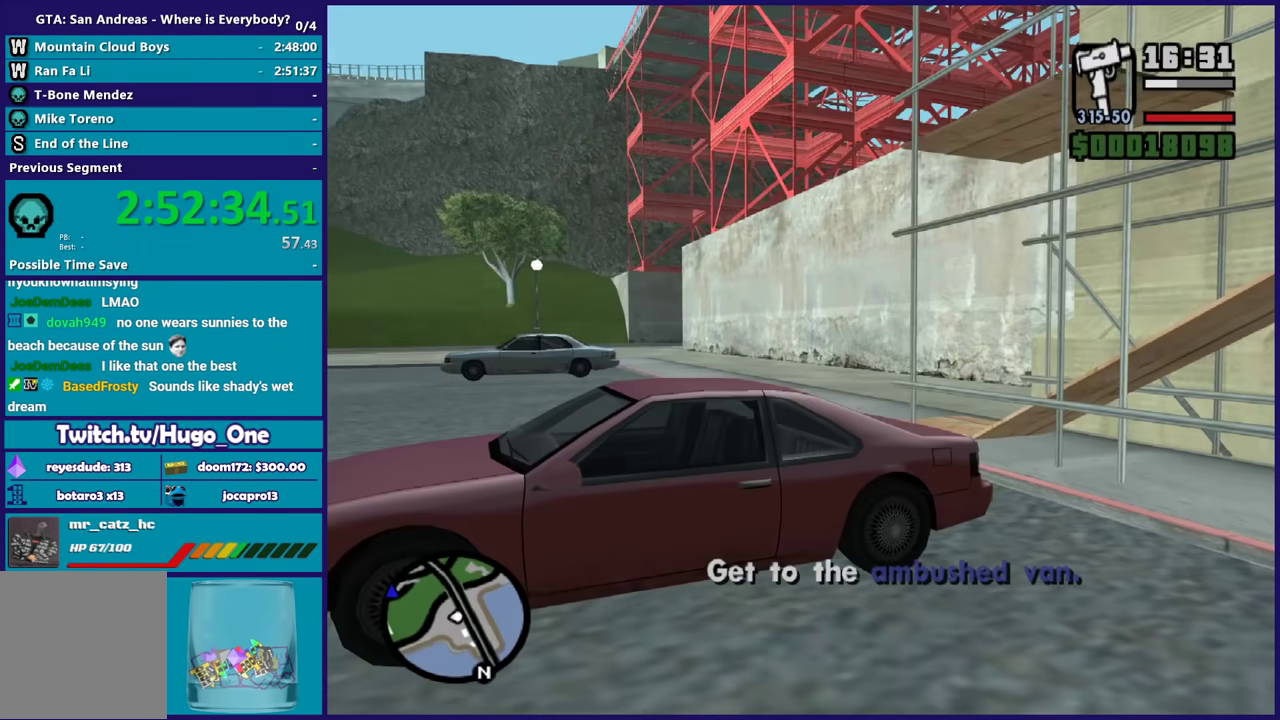
{"buttons": [], "left_stick": "center", "right_stick": "left", "events": [[33, "Y", "up"], [100, "right_stick", "down-left"], [467, "right_stick", "left"]]}
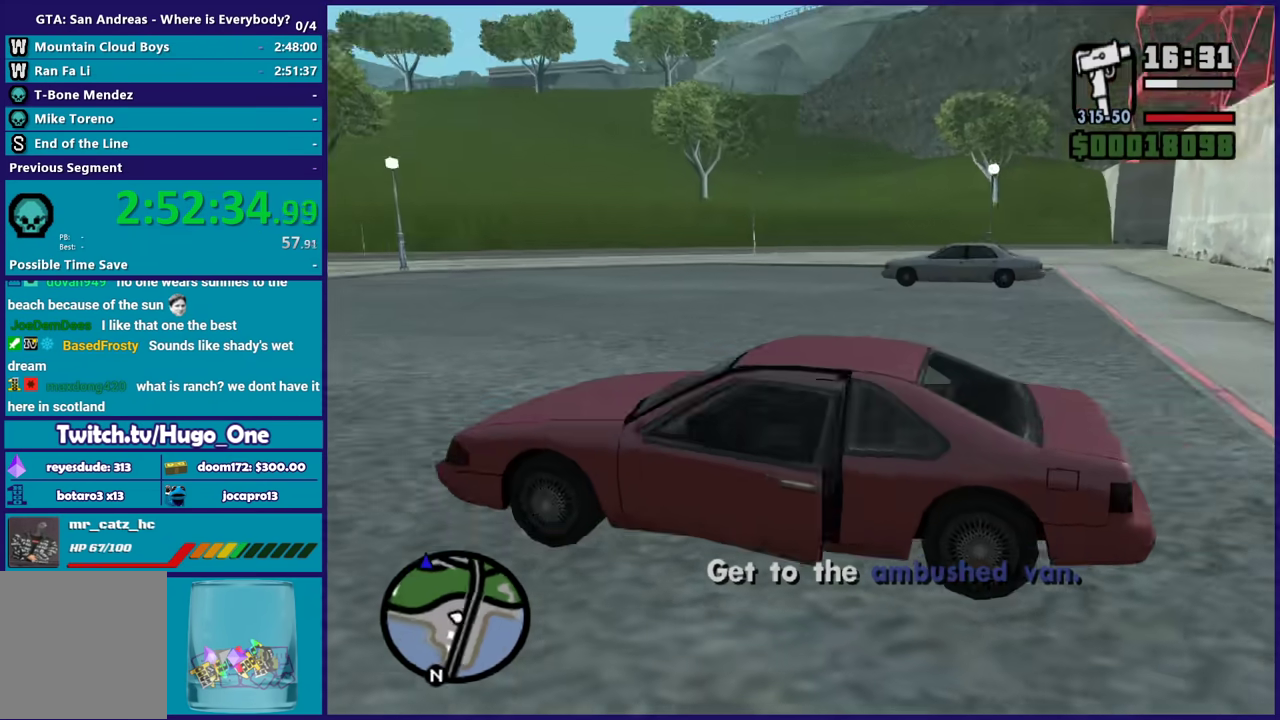
{"buttons": [], "left_stick": "center", "right_stick": "center", "events": [[367, "right_stick", "up-left"], [434, "right_stick", "center"]]}
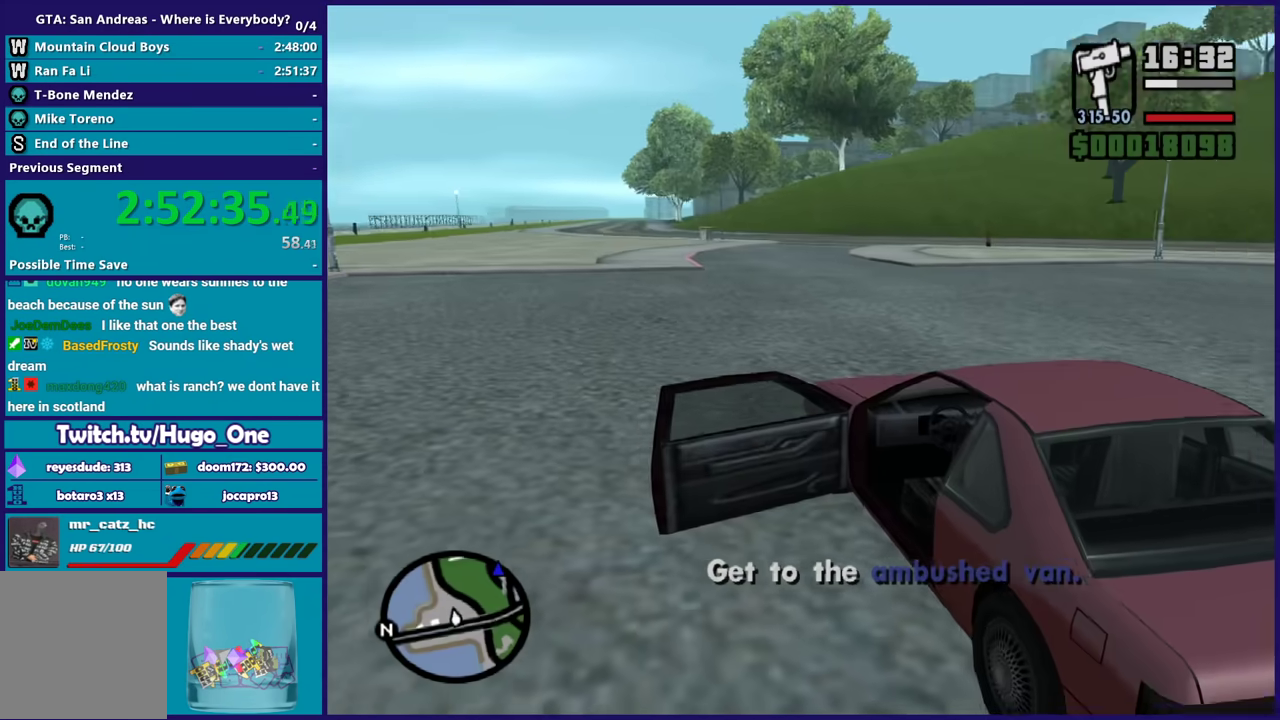
{"buttons": [], "left_stick": "center", "right_stick": "center", "events": []}
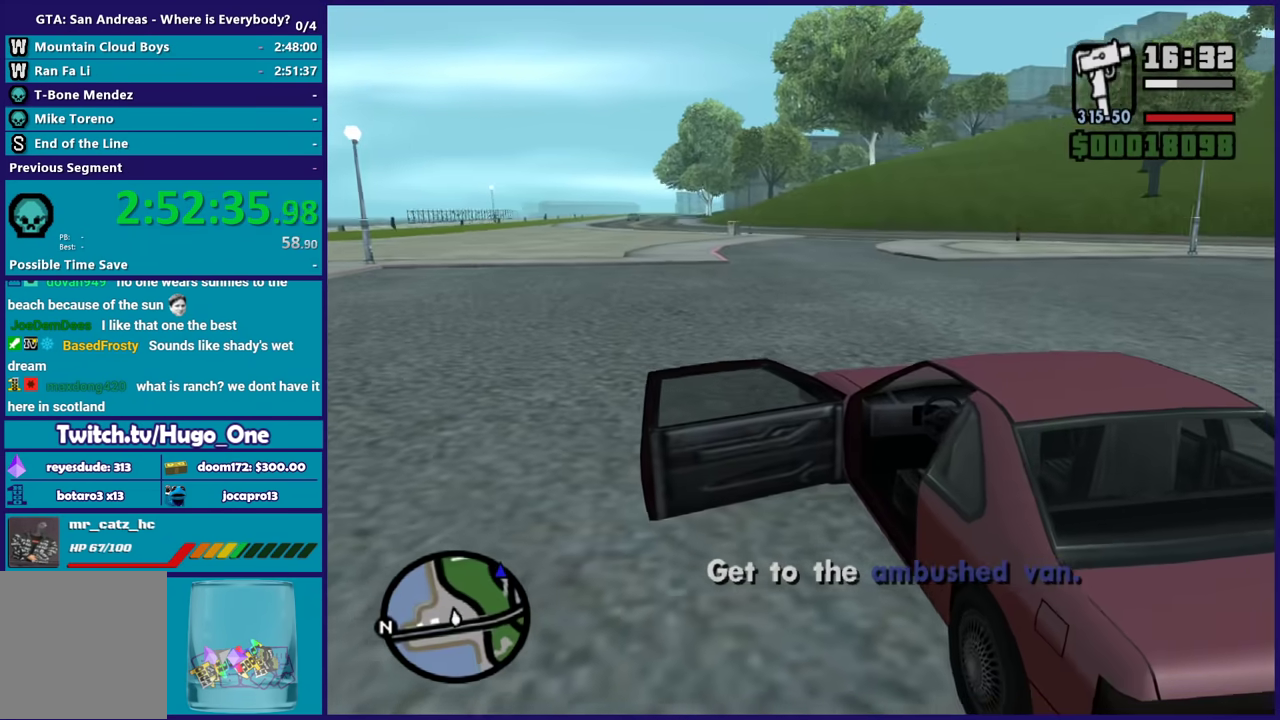
{"buttons": ["A", "R2"], "left_stick": "center", "right_stick": "center", "events": [[100, "A", "down"], [100, "R2", "down"]]}
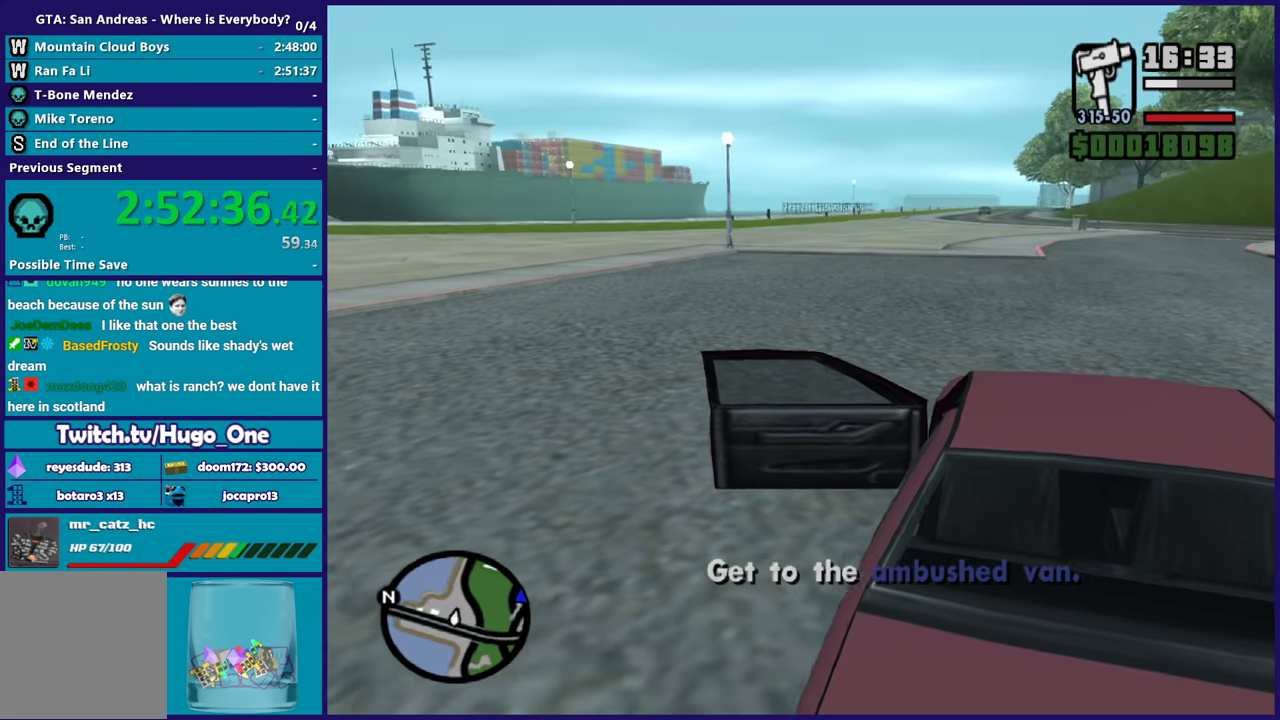
{"buttons": ["R2"], "left_stick": "center", "right_stick": "center", "events": [[167, "A", "up"]]}
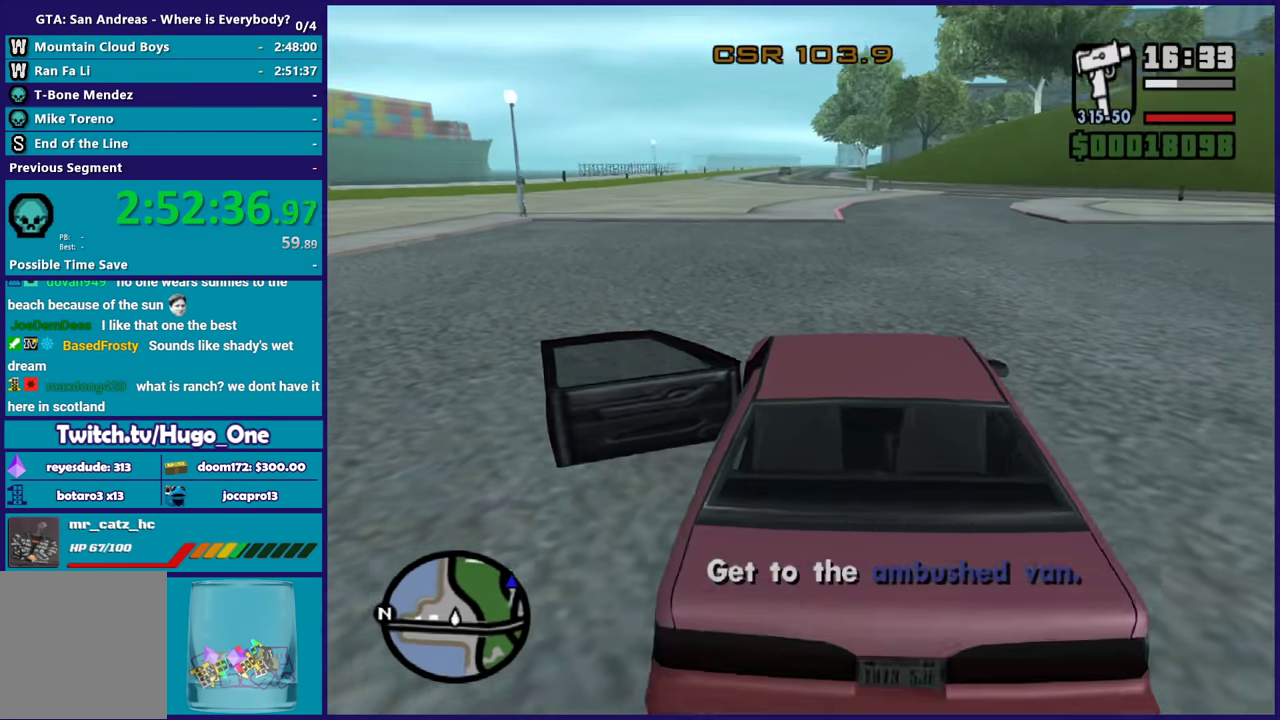
{"buttons": ["R2"], "left_stick": "up-left", "right_stick": "up", "events": [[134, "left_stick", "up-left"], [234, "right_stick", "down-left"], [367, "left_stick", "center"], [434, "right_stick", "up"], [501, "left_stick", "up-left"]]}